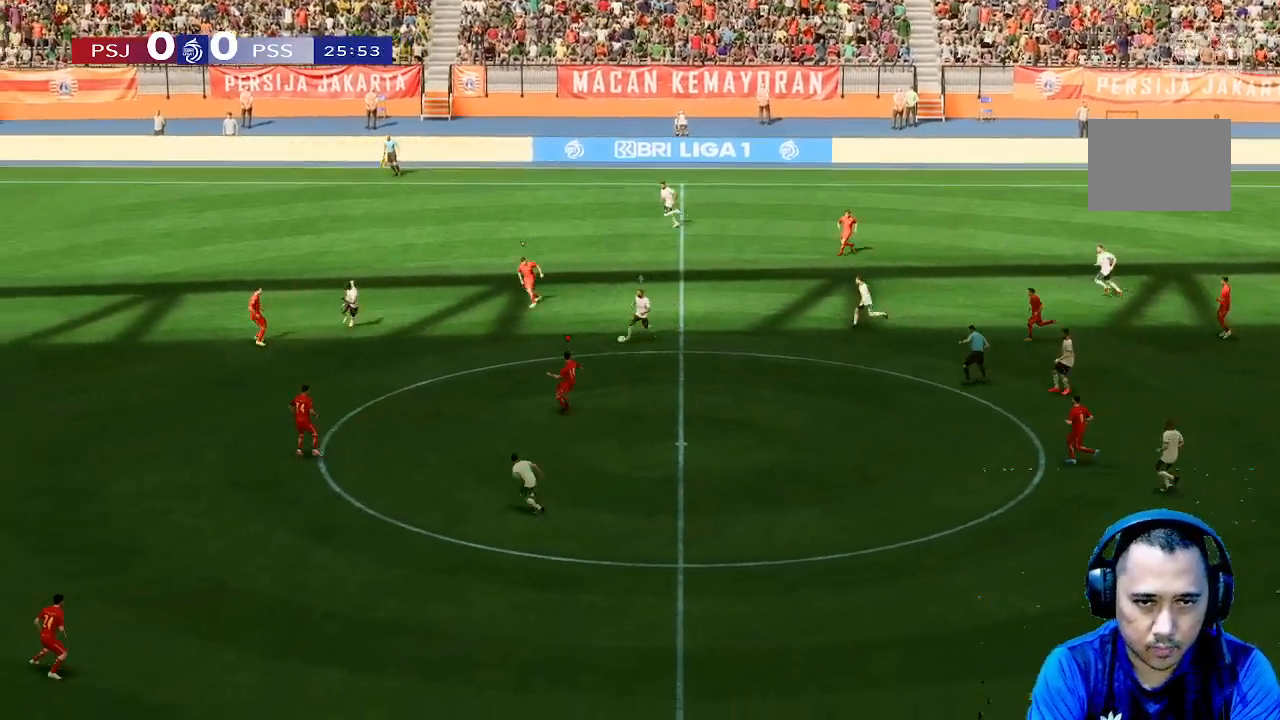
Gameplay with a controller (Xbox layout); each line is a JSON object with the inputs held at the frame after it. "events" lists button and stick changes between this image and that frame as [ms after this image, input, new state], when the widget could be followed in between. Not read: L3 R3.
{"buttons": [], "left_stick": "left", "right_stick": "center", "events": [[133, "left_stick", "left"]]}
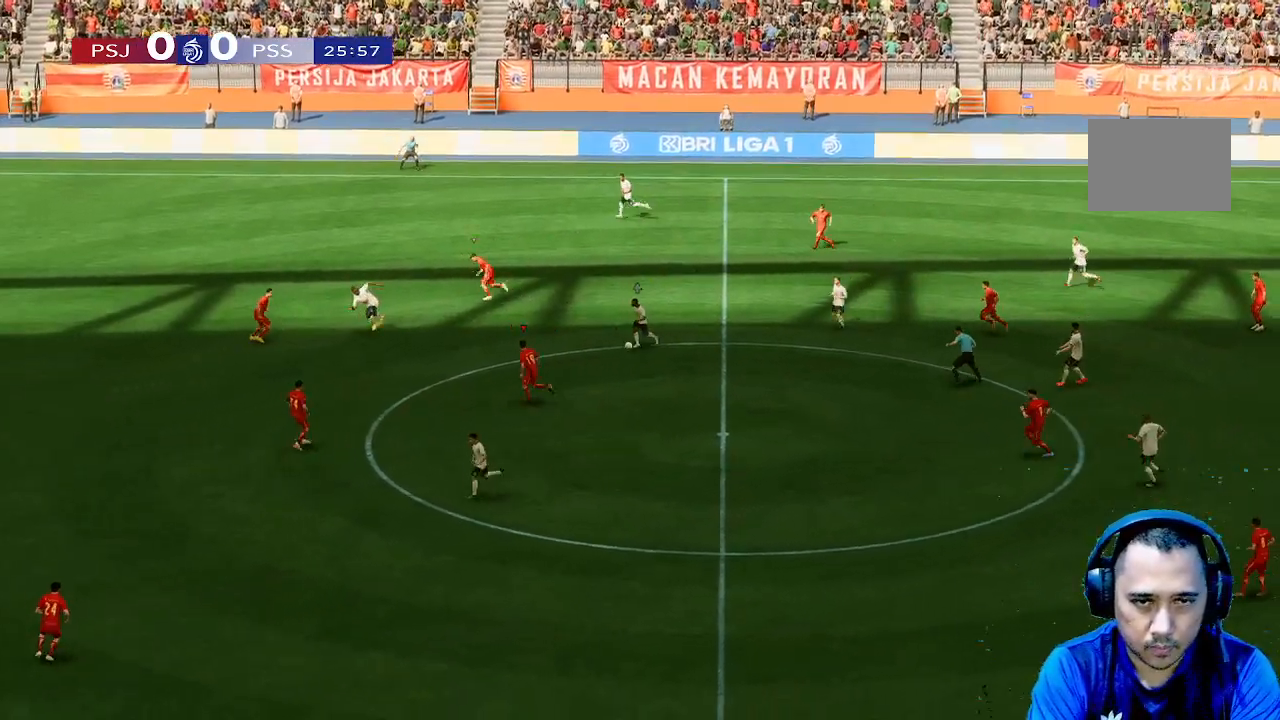
{"buttons": [], "left_stick": "up-left", "right_stick": "center", "events": [[133, "left_stick", "up-left"]]}
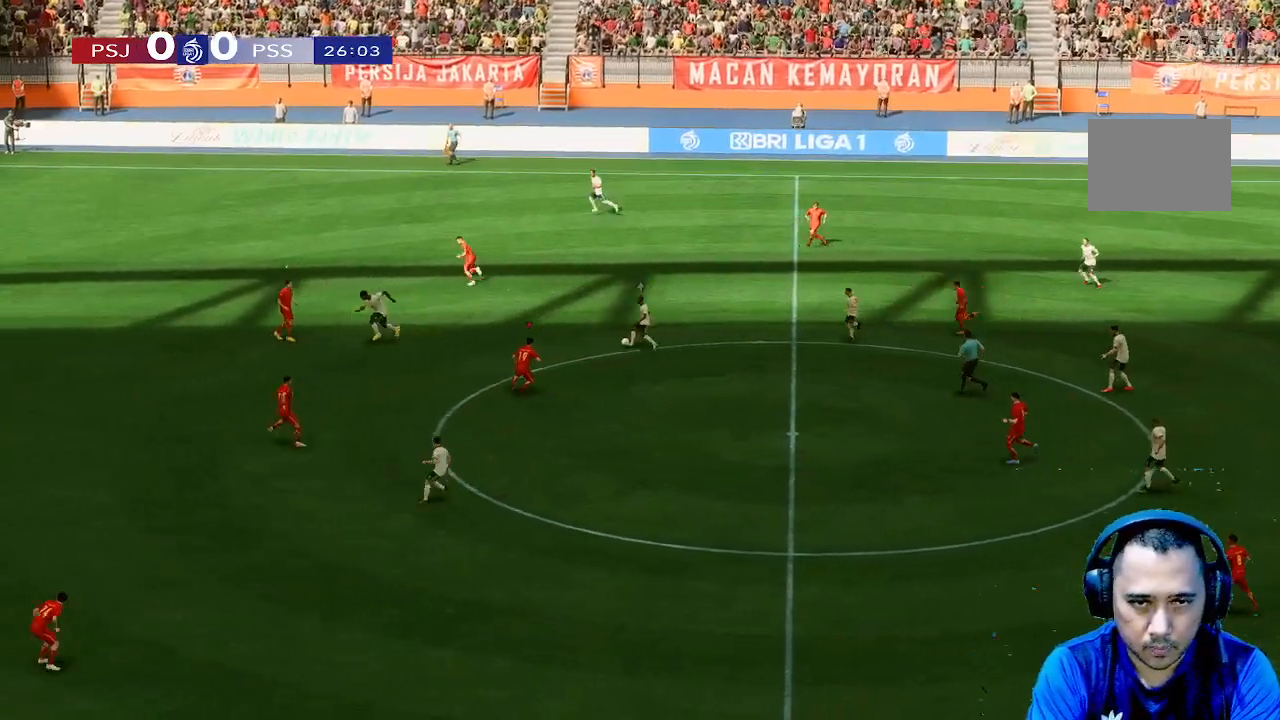
{"buttons": [], "left_stick": "up-left", "right_stick": "center", "events": []}
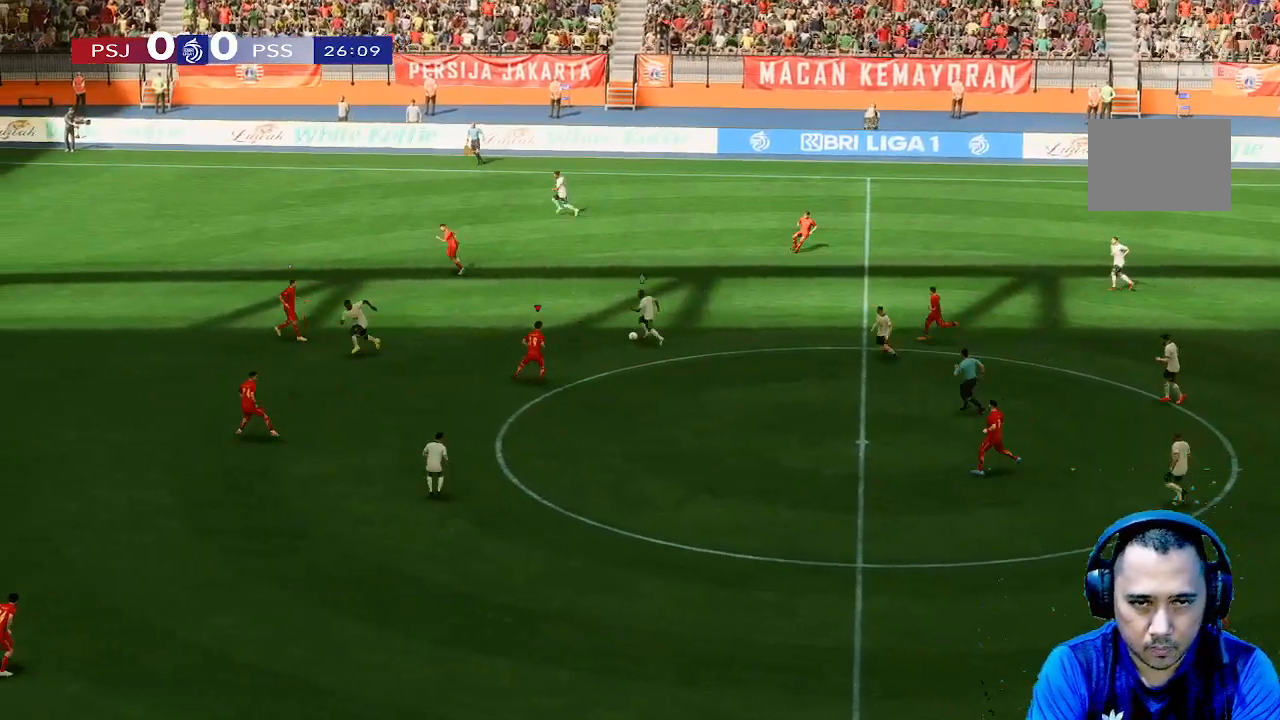
{"buttons": [], "left_stick": "up-left", "right_stick": "center", "events": []}
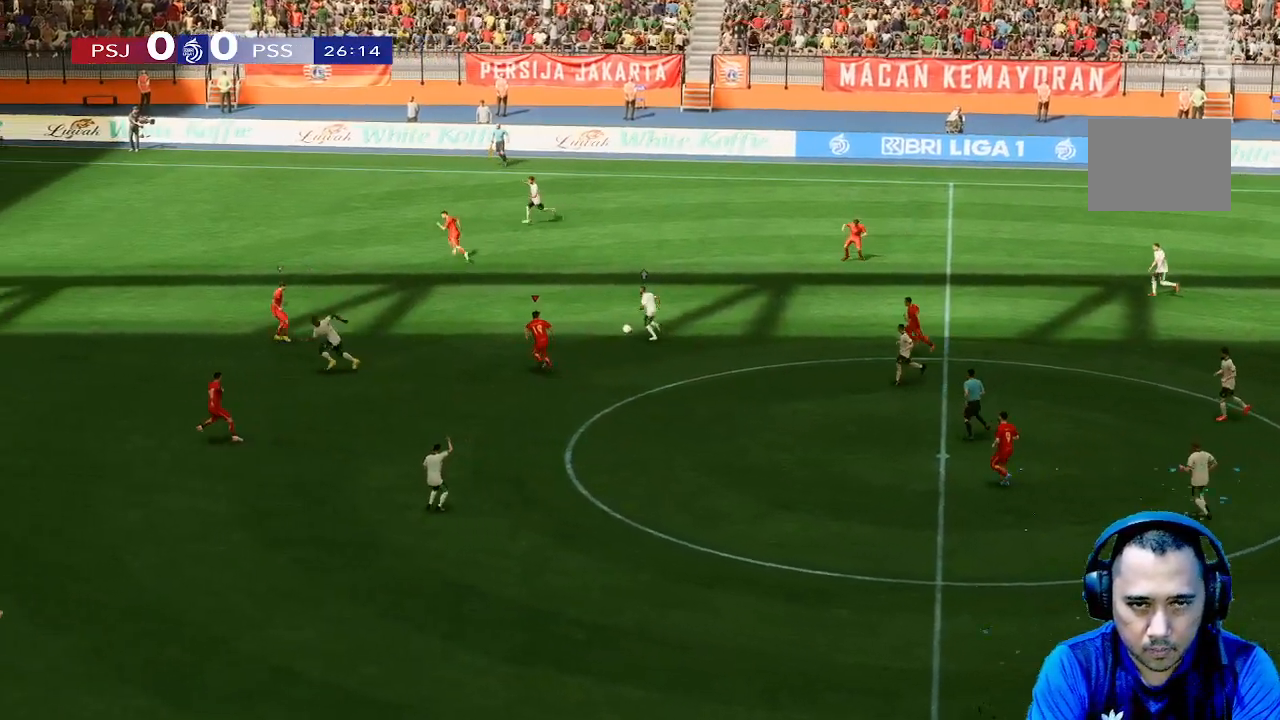
{"buttons": [], "left_stick": "up", "right_stick": "center", "events": [[233, "left_stick", "up"]]}
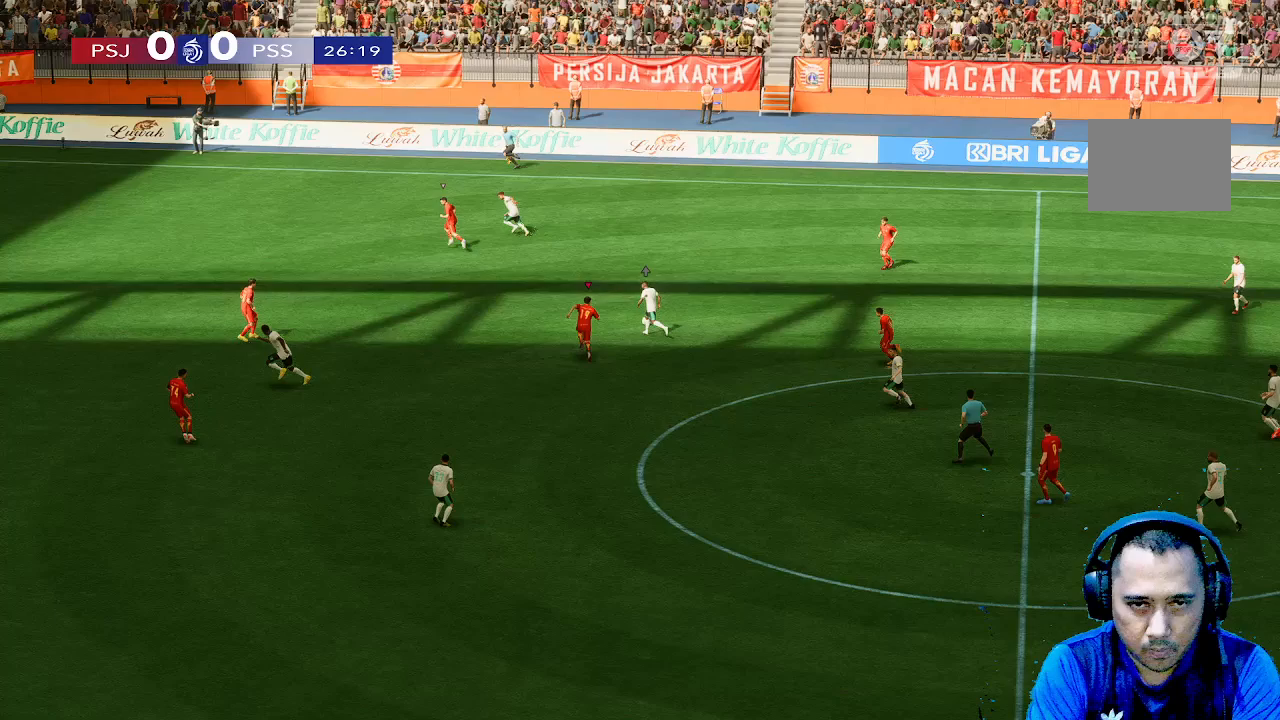
{"buttons": [], "left_stick": "up", "right_stick": "center", "events": []}
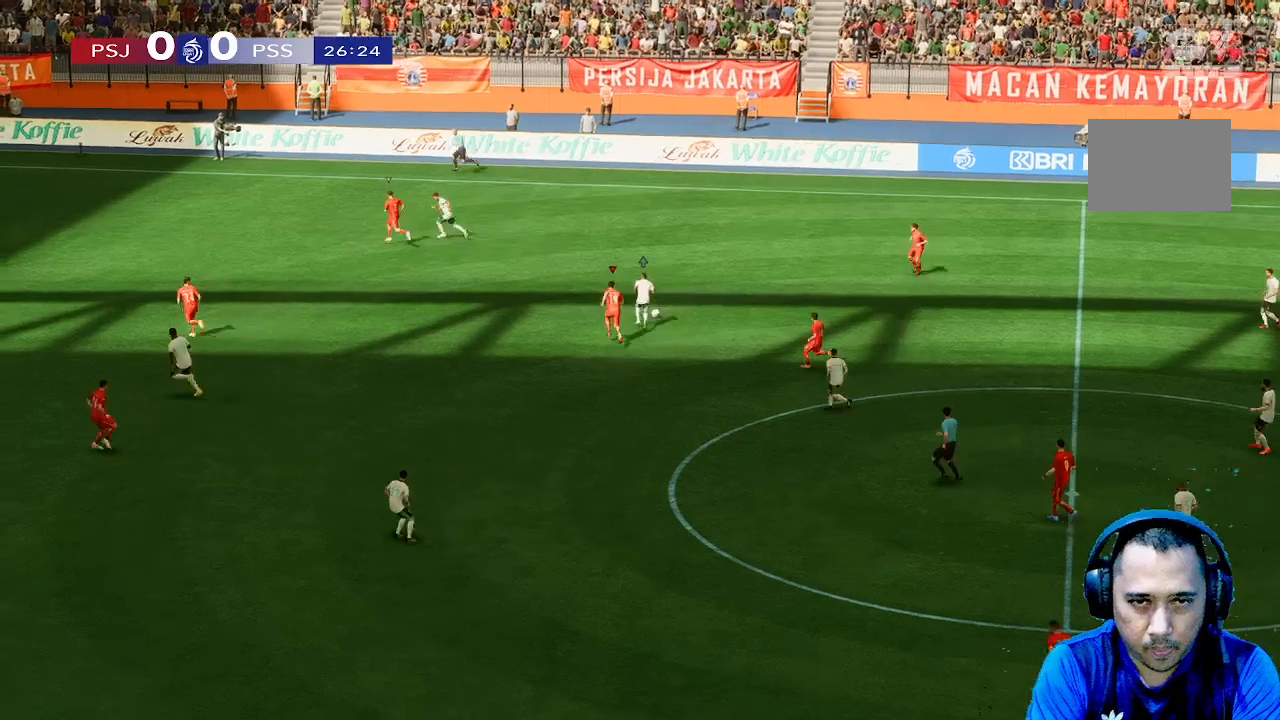
{"buttons": [], "left_stick": "up-left", "right_stick": "center", "events": [[100, "left_stick", "up-left"]]}
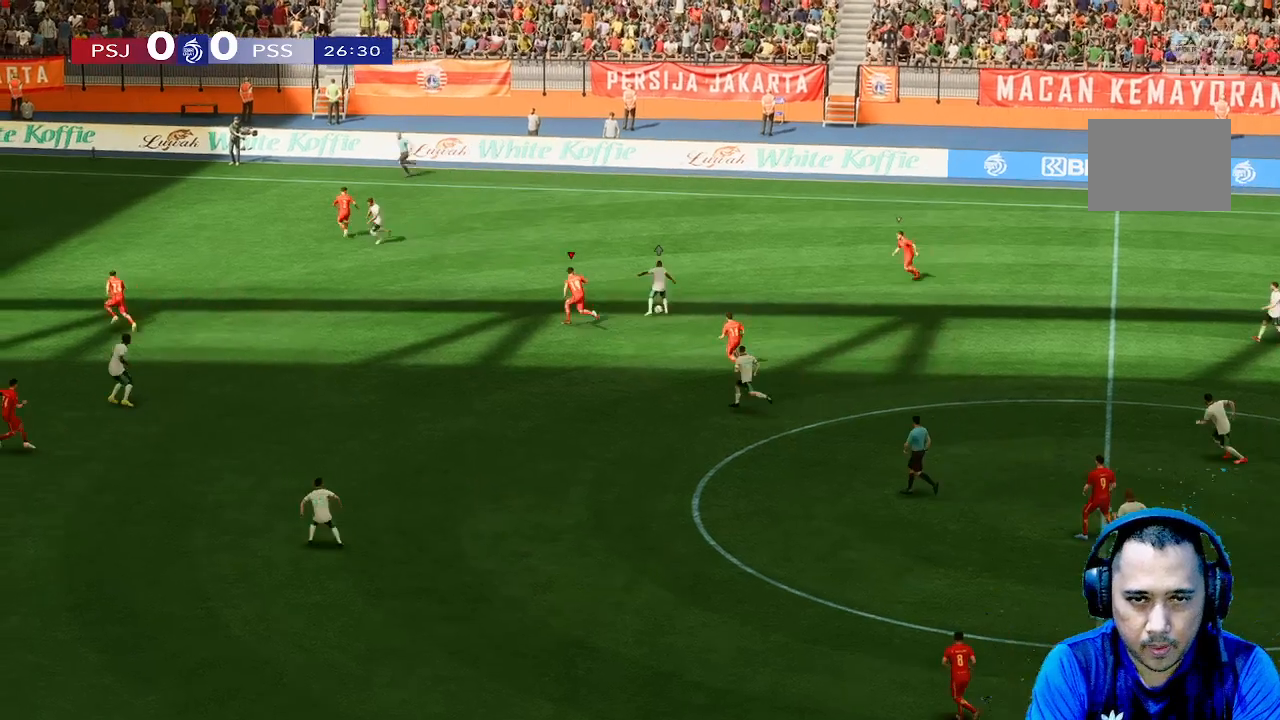
{"buttons": [], "left_stick": "up", "right_stick": "center", "events": [[100, "left_stick", "up"]]}
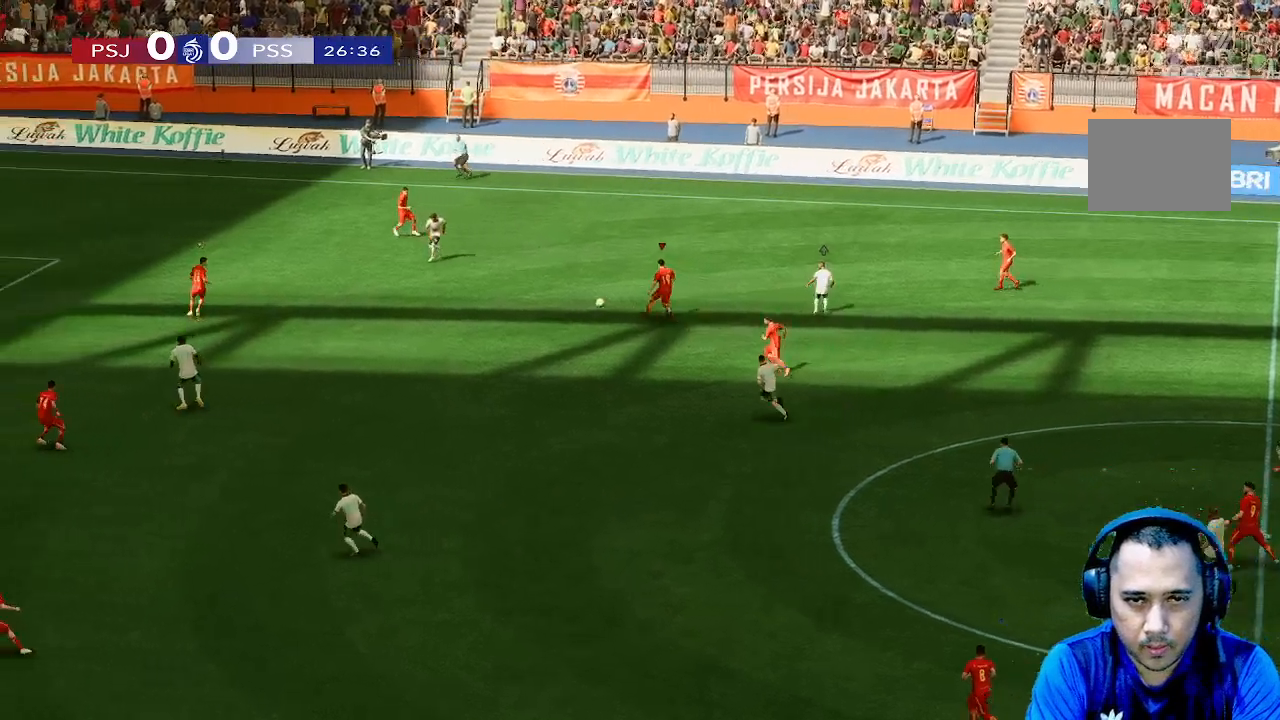
{"buttons": [], "left_stick": "right", "right_stick": "center", "events": [[233, "left_stick", "up-left"], [433, "left_stick", "right"]]}
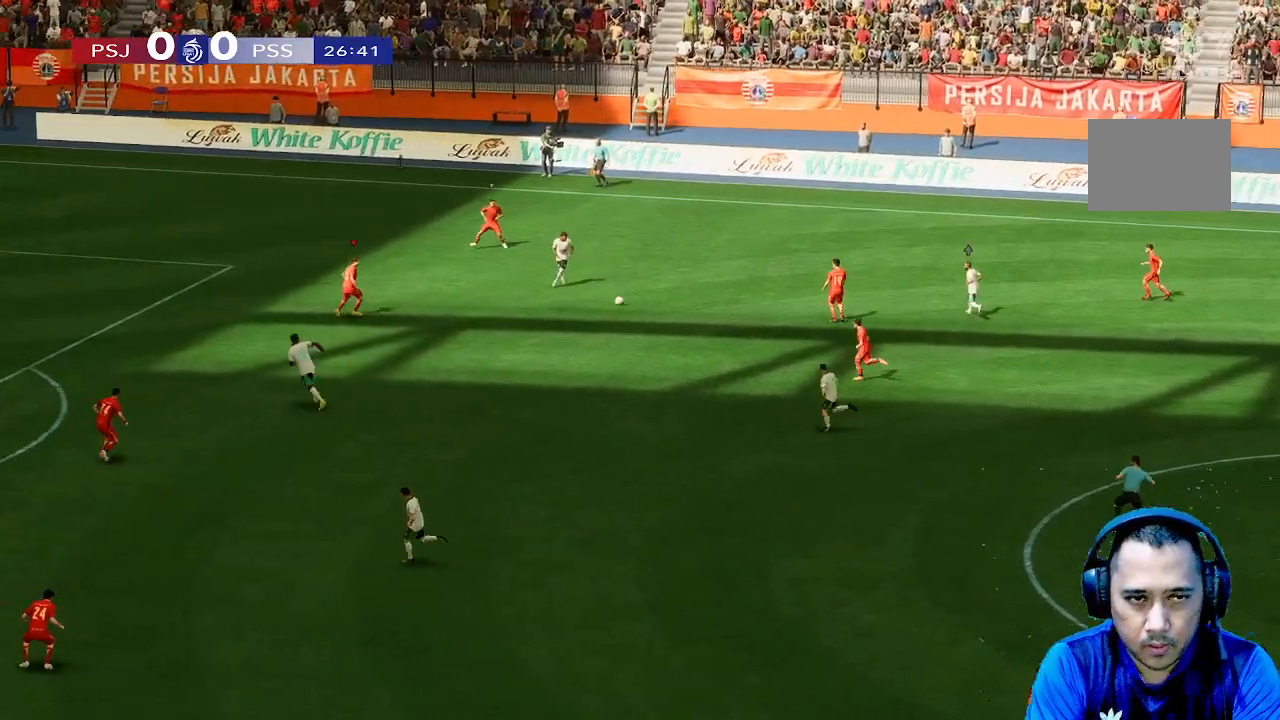
{"buttons": [], "left_stick": "down-right", "right_stick": "center", "events": [[333, "left_stick", "down-right"]]}
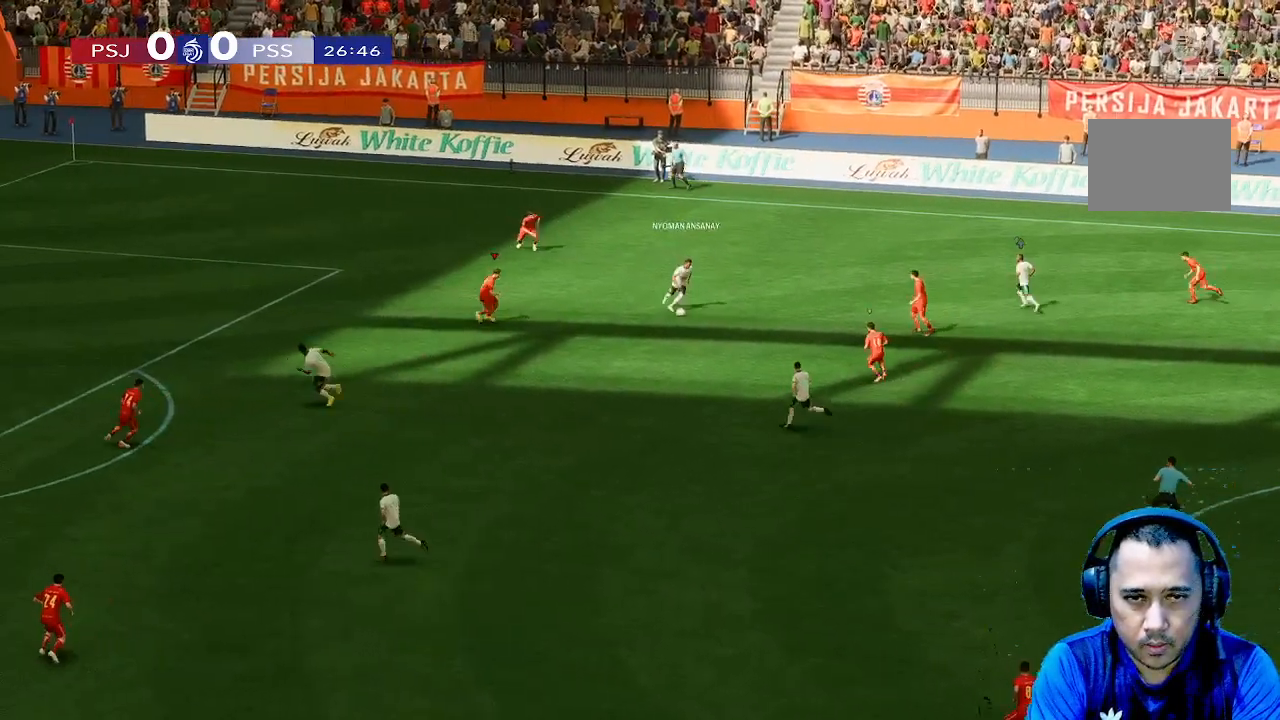
{"buttons": [], "left_stick": "left", "right_stick": "center", "events": [[300, "left_stick", "down"], [433, "left_stick", "left"]]}
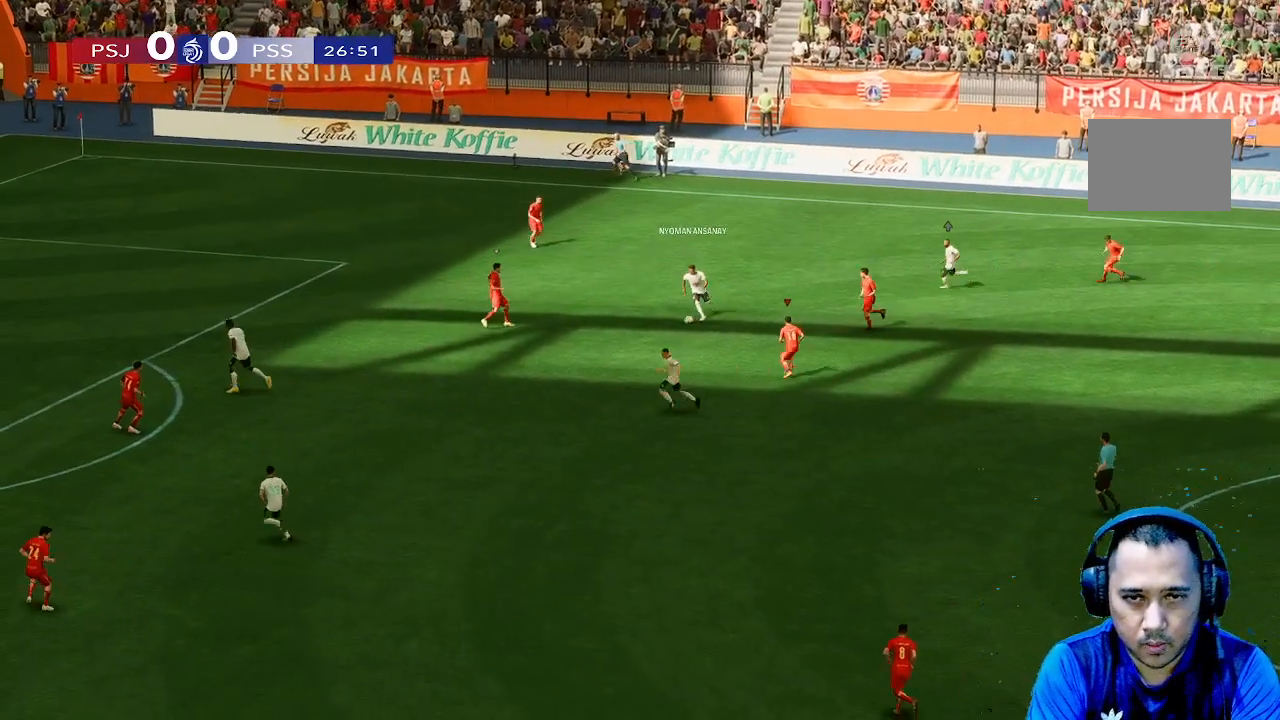
{"buttons": [], "left_stick": "left", "right_stick": "center", "events": []}
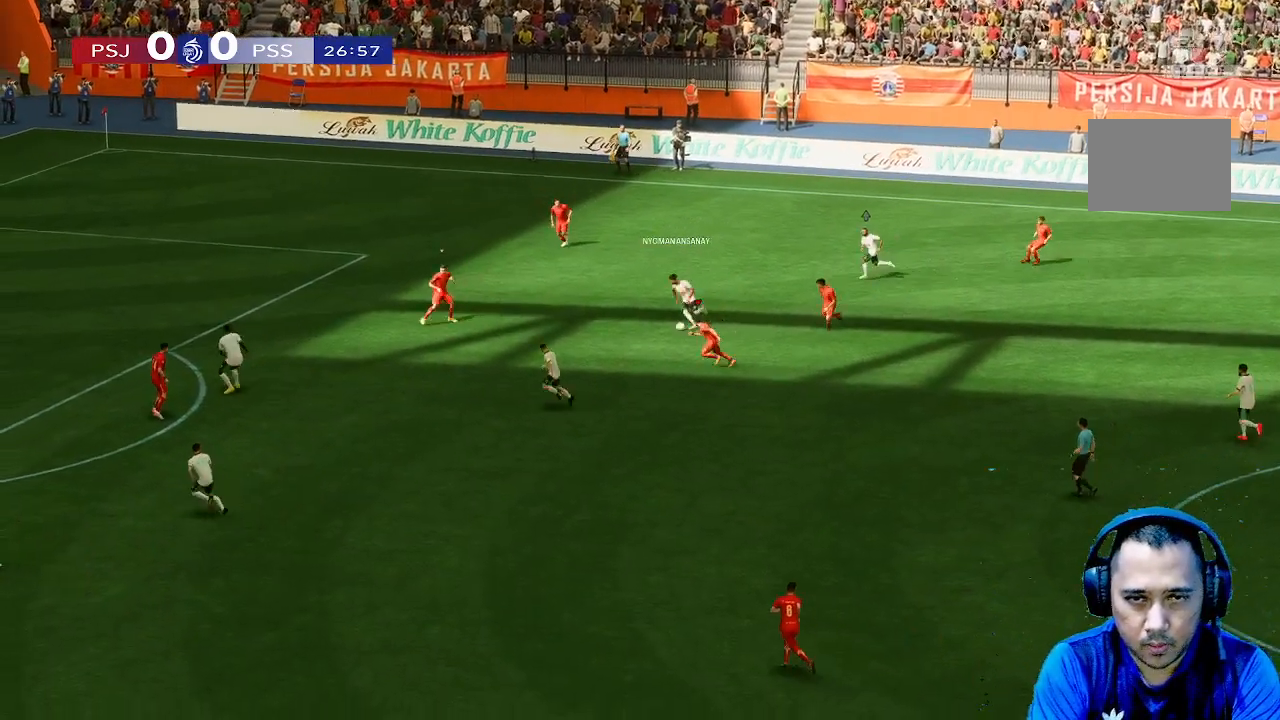
{"buttons": [], "left_stick": "up-left", "right_stick": "center", "events": [[133, "left_stick", "up-left"]]}
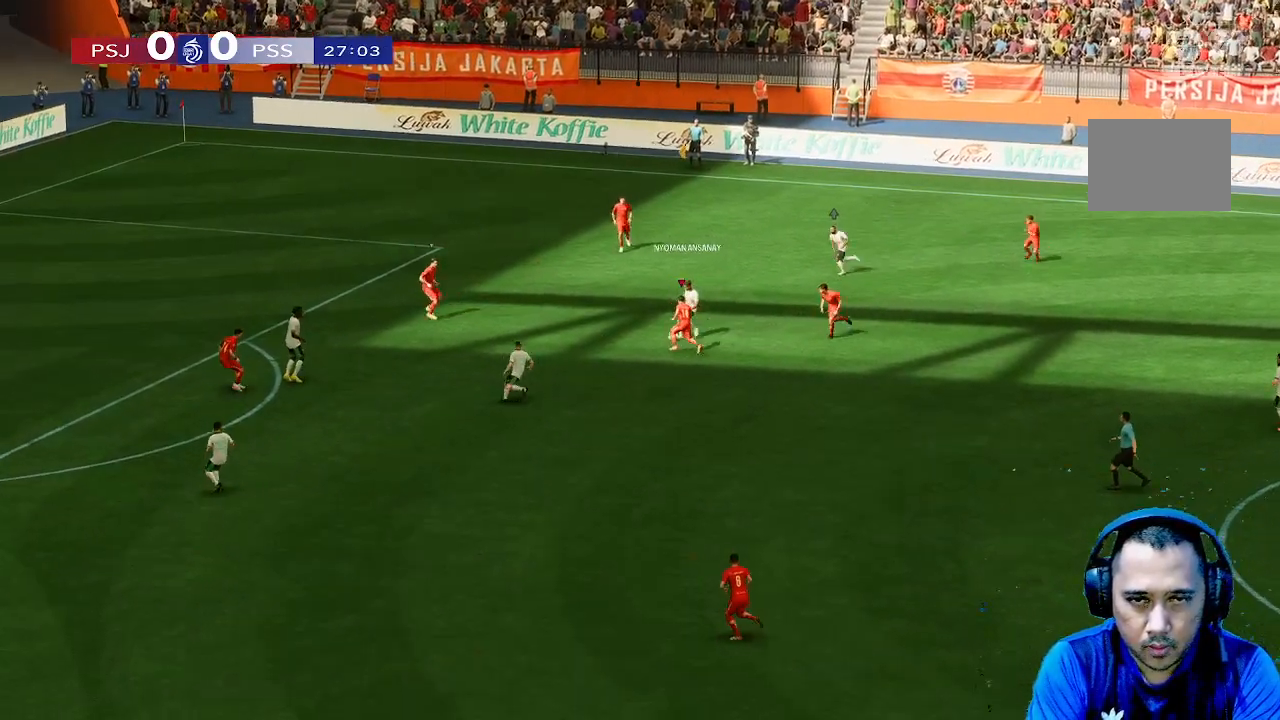
{"buttons": [], "left_stick": "up-left", "right_stick": "center", "events": []}
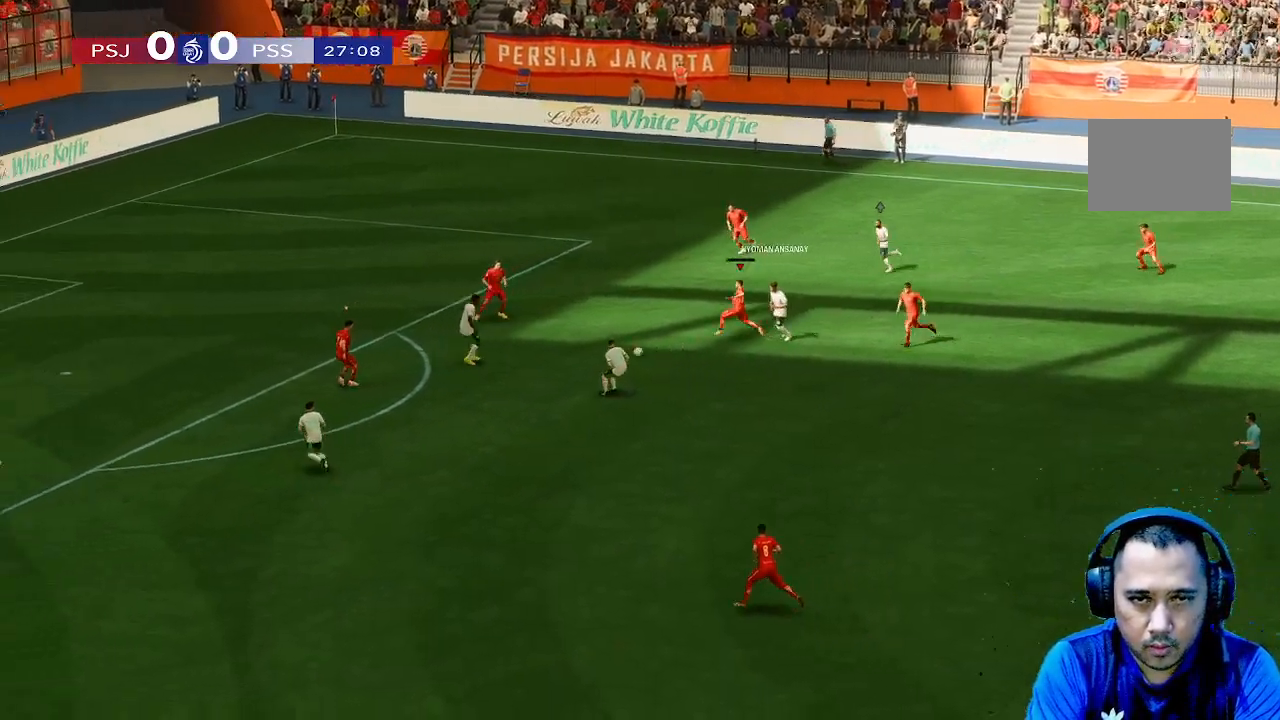
{"buttons": [], "left_stick": "right", "right_stick": "center", "events": [[133, "left_stick", "down"], [433, "left_stick", "right"]]}
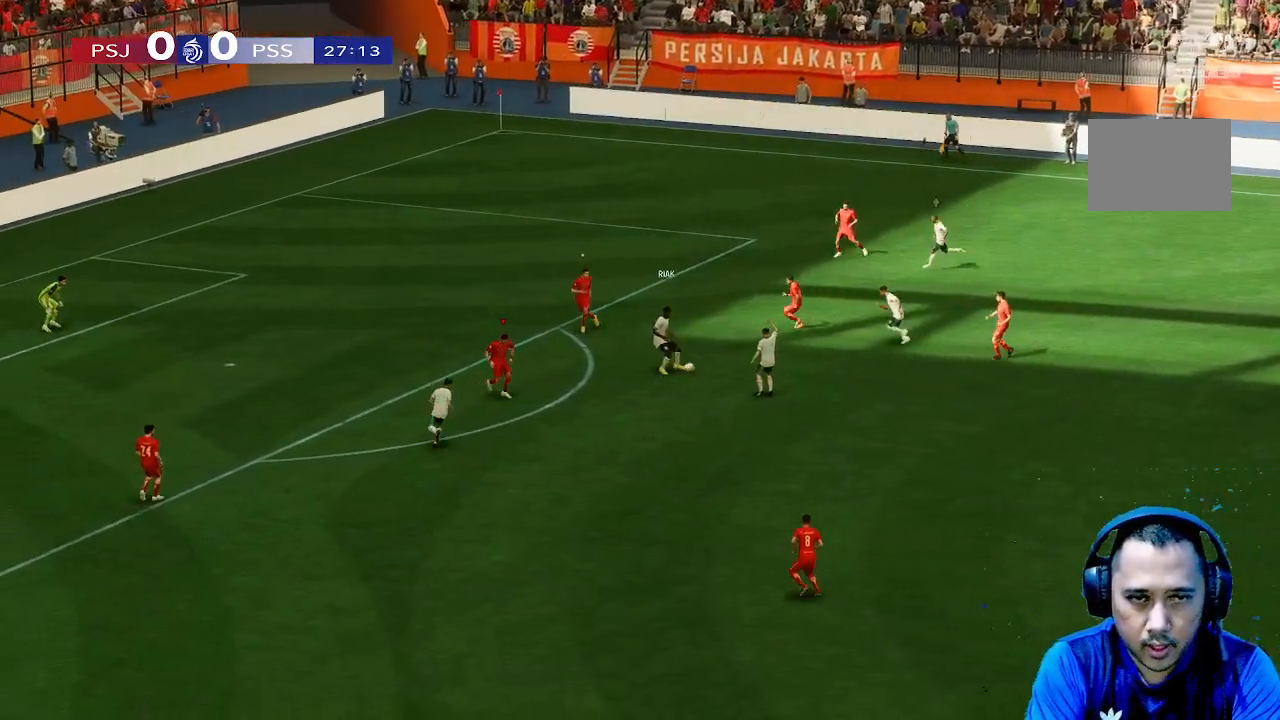
{"buttons": [], "left_stick": "down", "right_stick": "center", "events": [[300, "left_stick", "down-right"], [433, "left_stick", "down"]]}
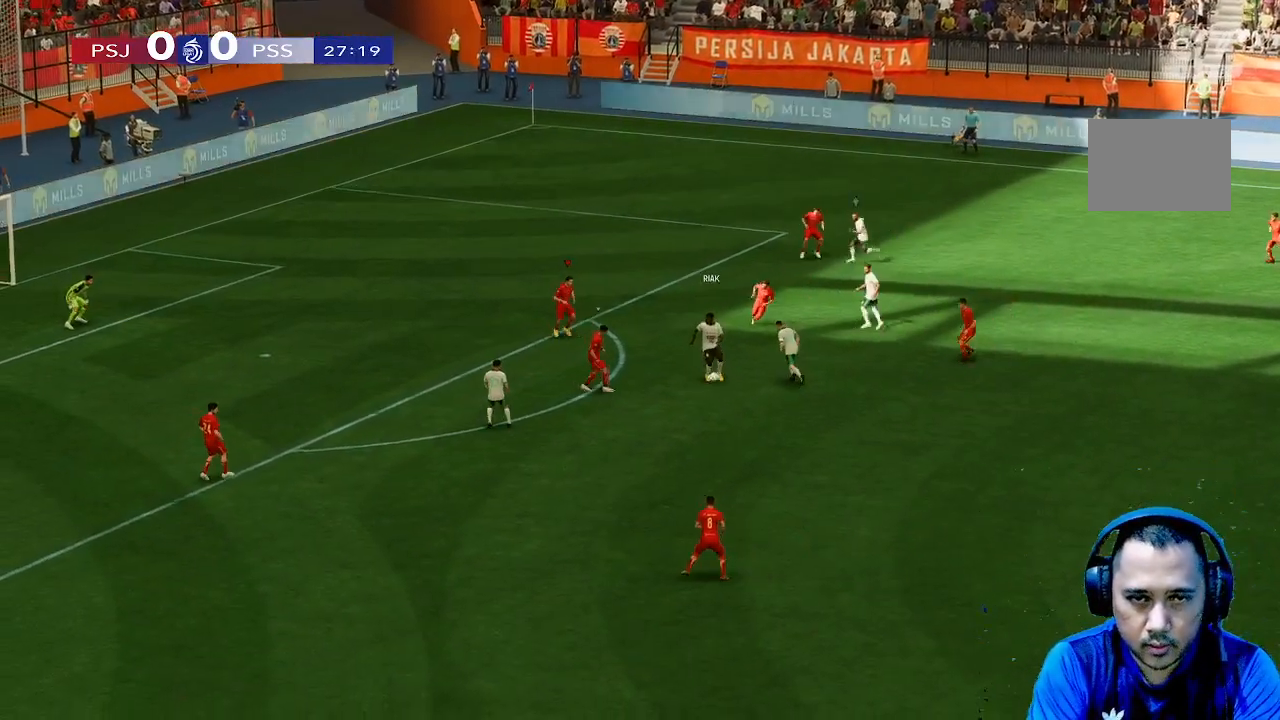
{"buttons": [], "left_stick": "down-right", "right_stick": "center", "events": [[167, "left_stick", "right"], [267, "left_stick", "down-right"]]}
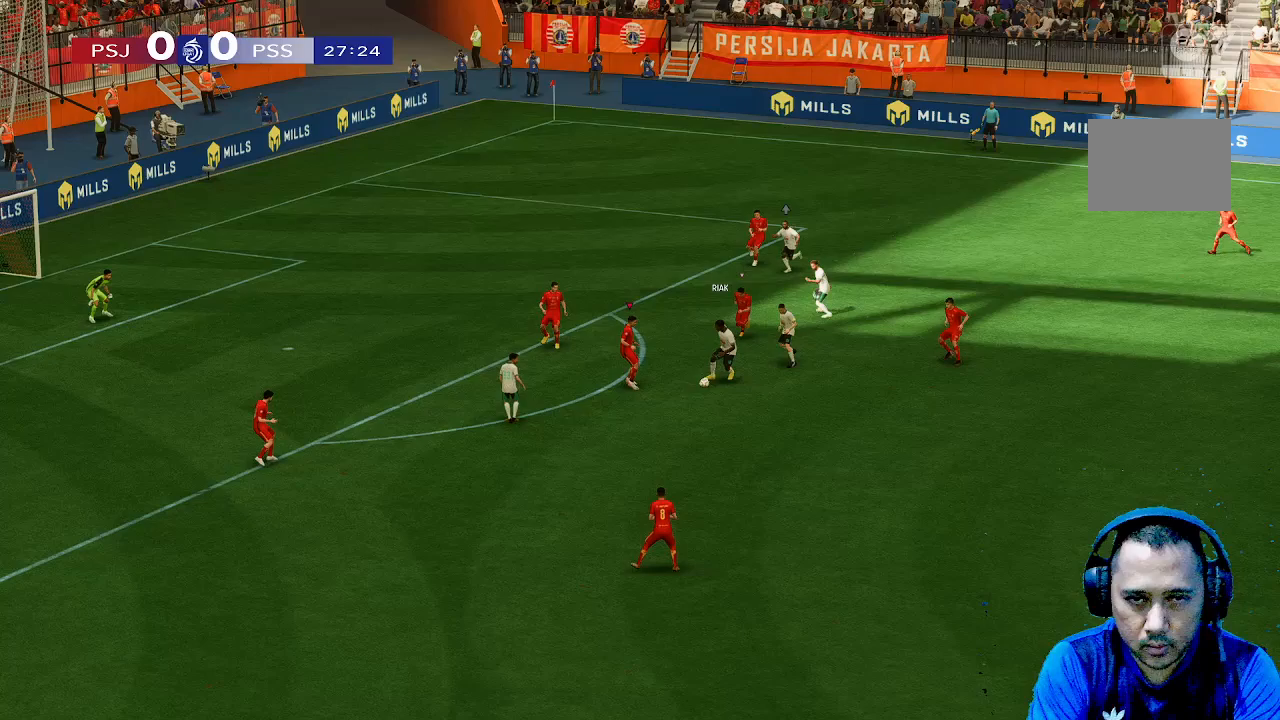
{"buttons": [], "left_stick": "down-right", "right_stick": "center", "events": []}
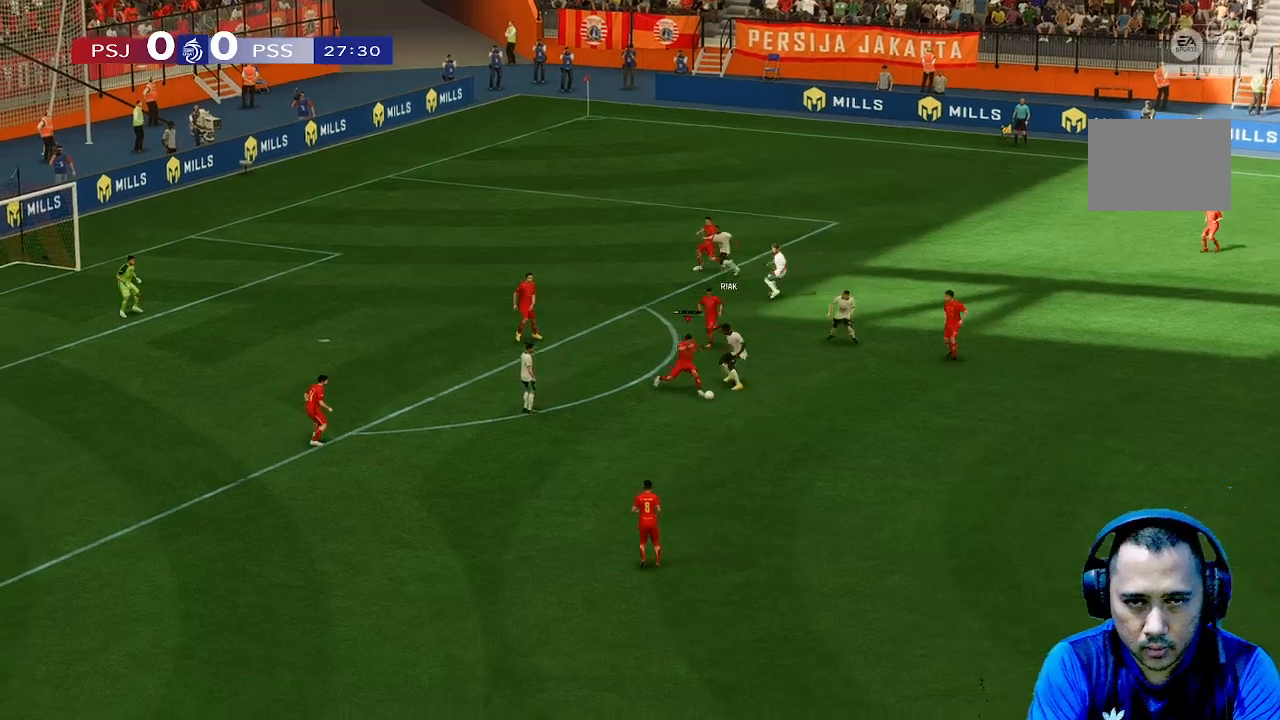
{"buttons": [], "left_stick": "down-right", "right_stick": "center", "events": []}
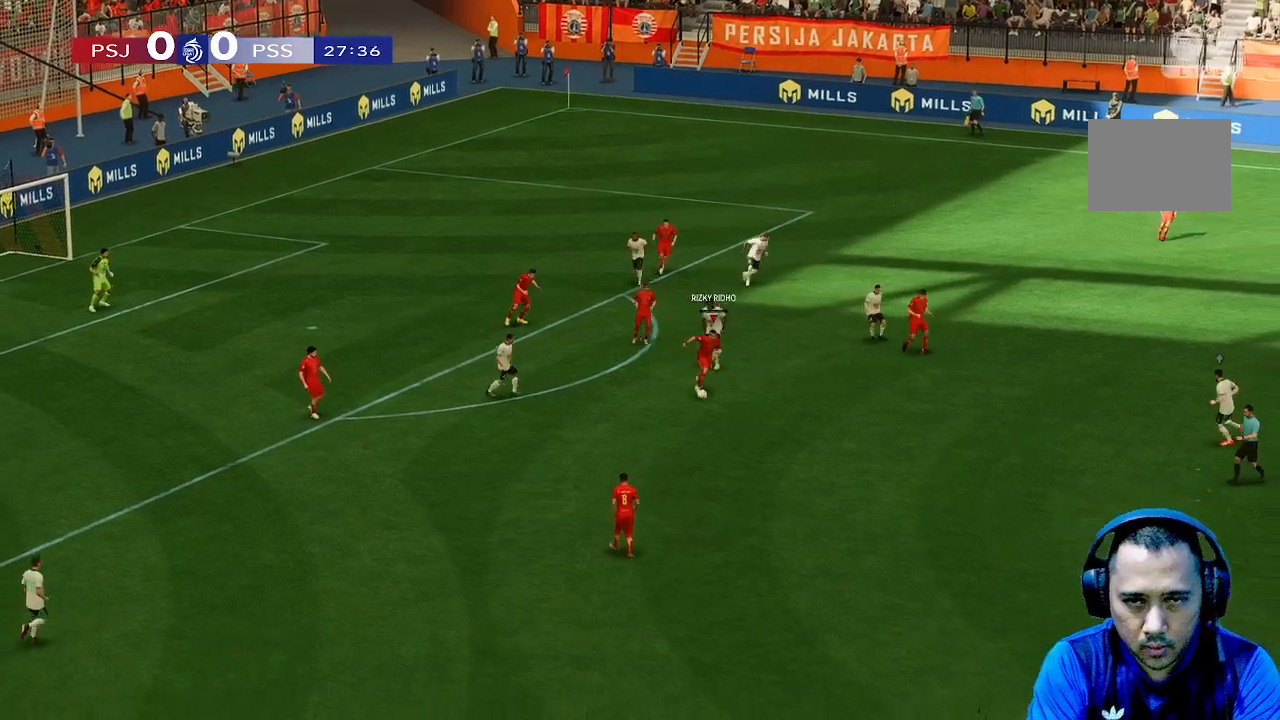
{"buttons": [], "left_stick": "right", "right_stick": "center", "events": [[300, "left_stick", "right"]]}
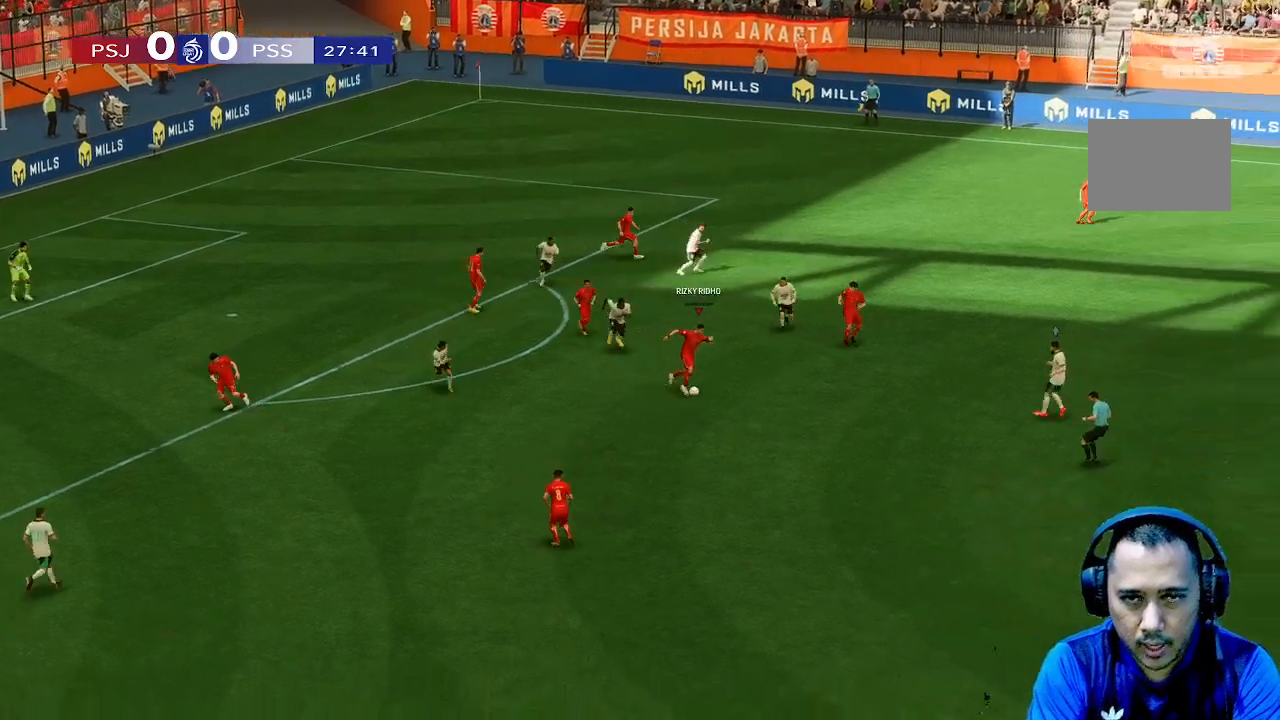
{"buttons": [], "left_stick": "right", "right_stick": "center", "events": []}
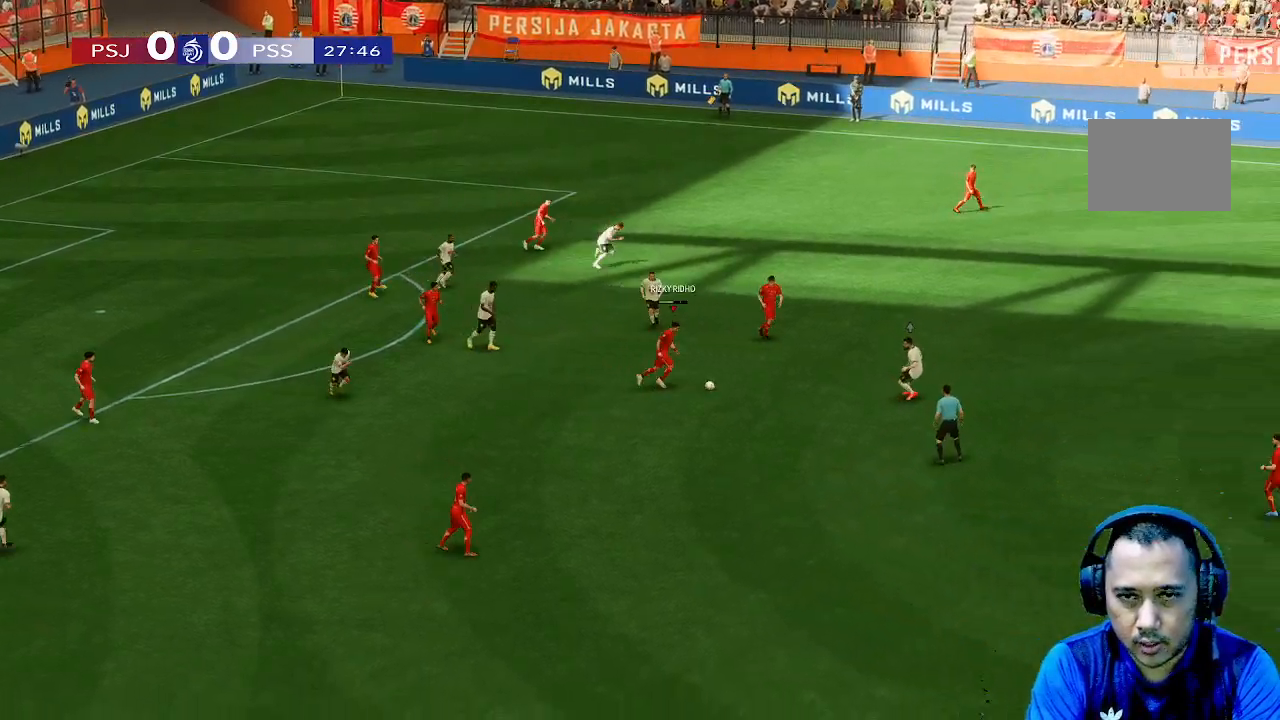
{"buttons": [], "left_stick": "up-right", "right_stick": "center", "events": [[33, "left_stick", "up-right"]]}
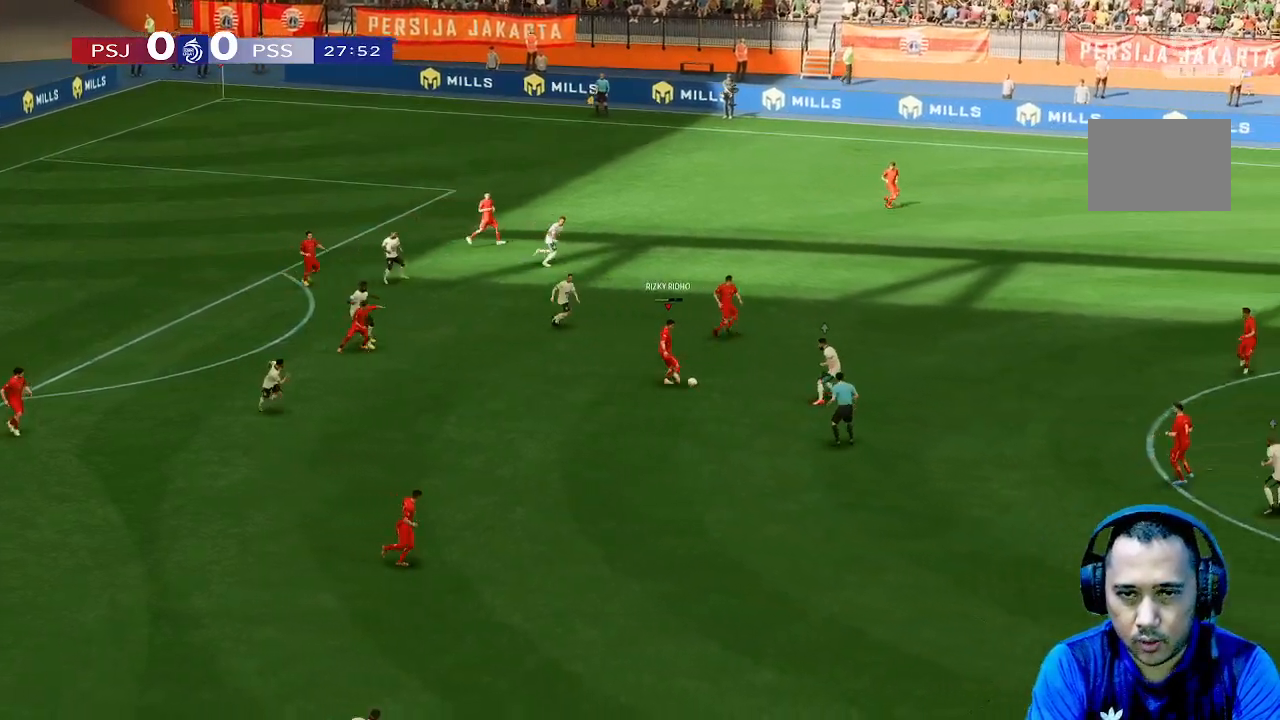
{"buttons": [], "left_stick": "up-right", "right_stick": "center", "events": []}
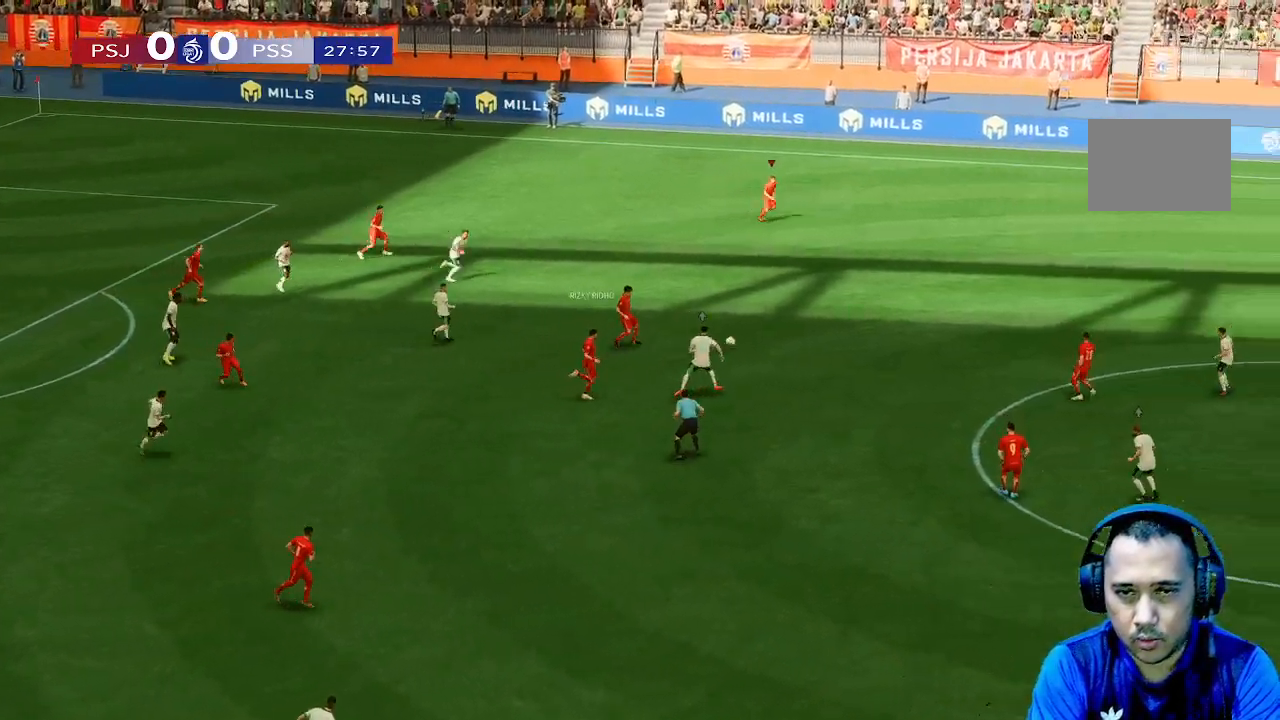
{"buttons": [], "left_stick": "right", "right_stick": "center", "events": [[133, "left_stick", "right"]]}
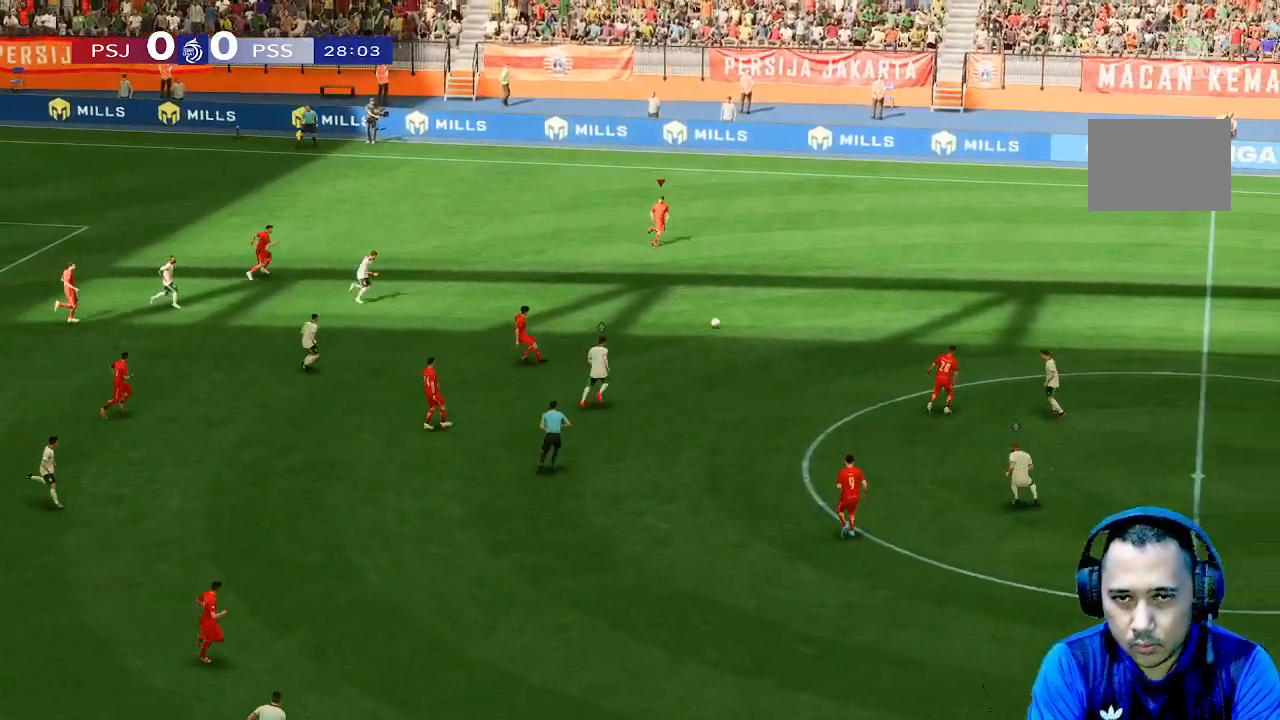
{"buttons": [], "left_stick": "right", "right_stick": "center", "events": []}